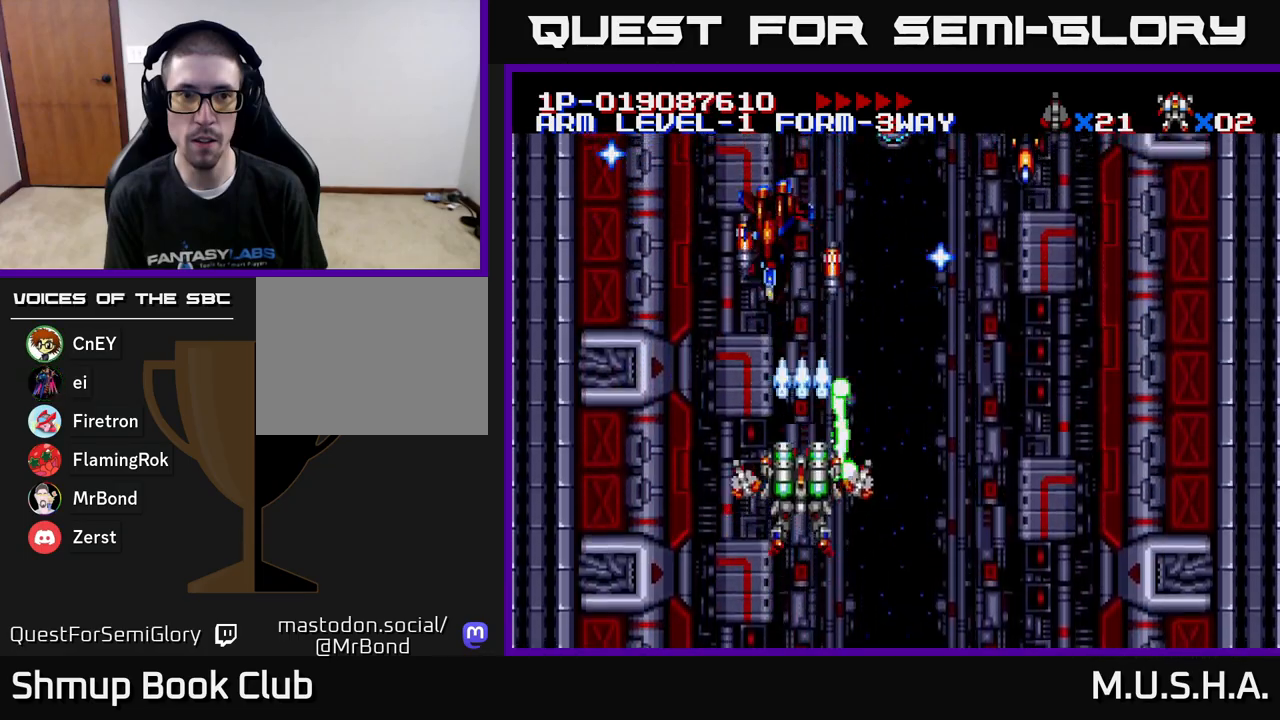
Gameplay with a controller (Xbox layout); each line is a JSON object with the inputs held at the frame after it. "events" lists button and stick changes between this image and that frame as [ms after this image, input, new state], when the widget could be followed in between. Not read: left_stick.
{"buttons": ["X", "Y"], "right_stick": "center", "events": [[33, "DPAD_RIGHT", "down"], [383, "DPAD_RIGHT", "up"], [433, "DPAD_UP", "down"], [483, "DPAD_UP", "up"]]}
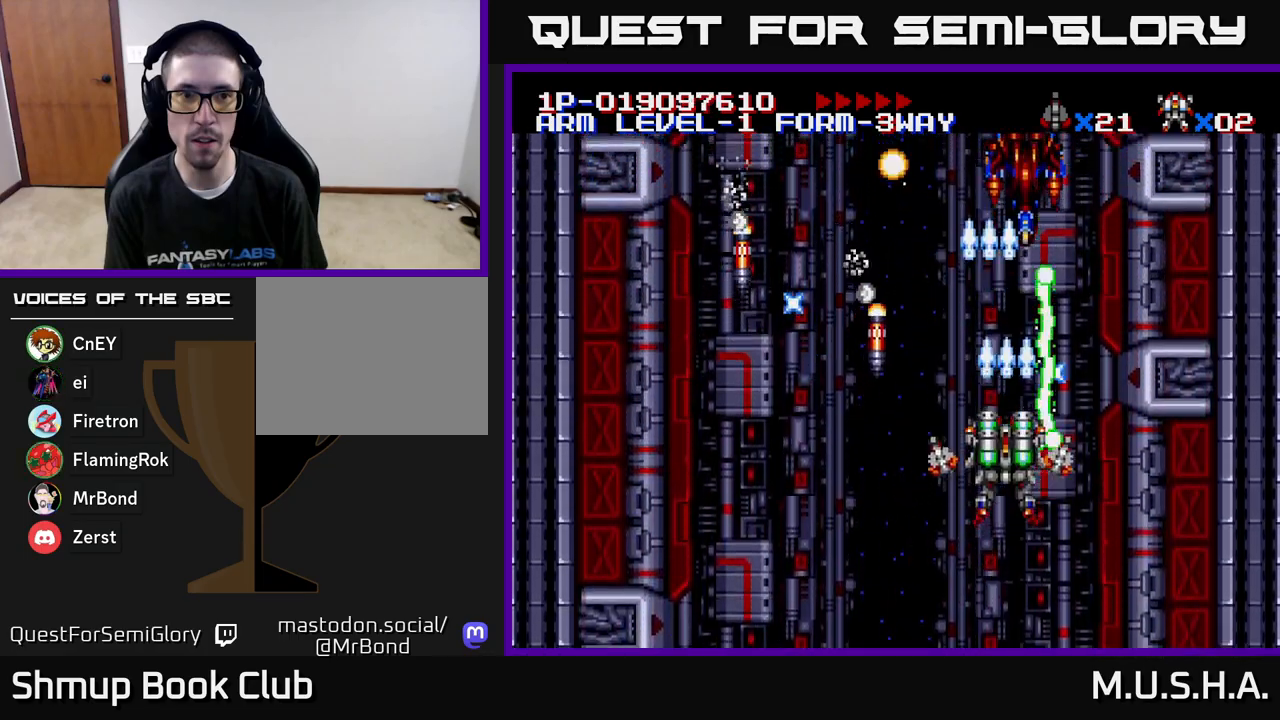
{"buttons": ["X", "Y", "DPAD_DOWN", "DPAD_LEFT"], "right_stick": "center", "events": [[17, "DPAD_RIGHT", "down"], [50, "DPAD_RIGHT", "up"], [67, "DPAD_DOWN", "down"], [117, "DPAD_LEFT", "down"]]}
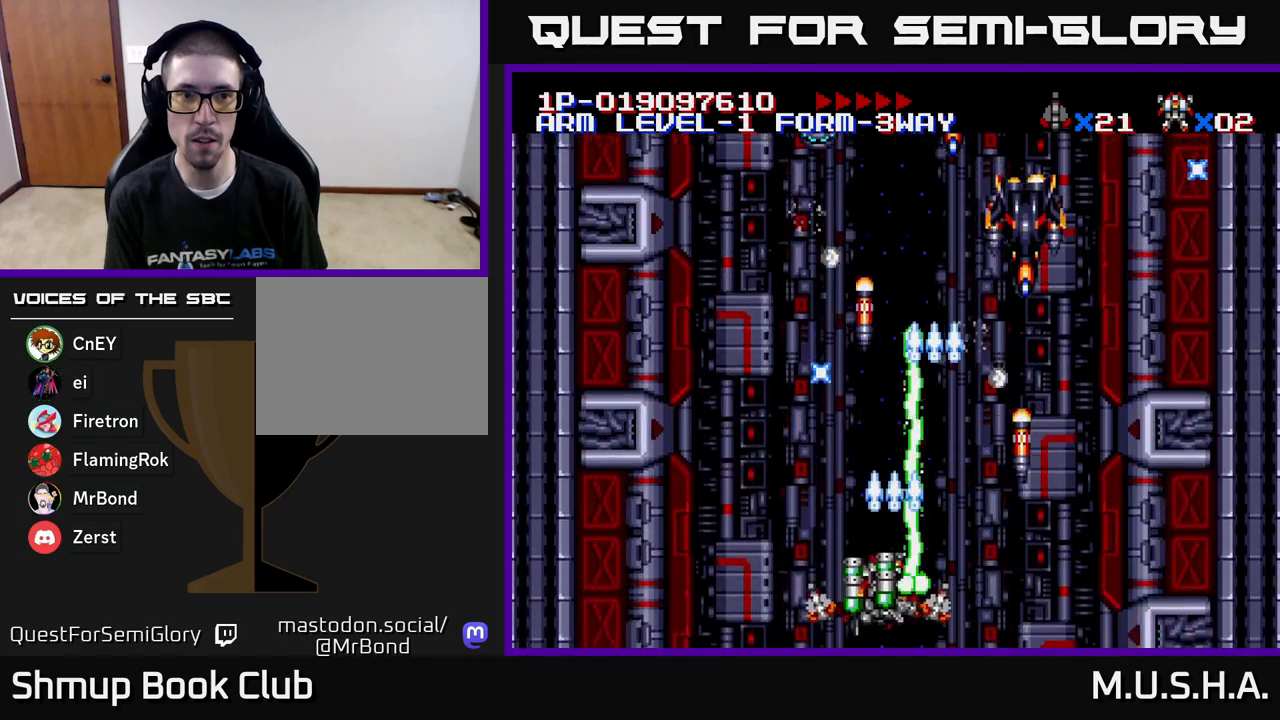
{"buttons": ["X", "Y", "DPAD_DOWN", "DPAD_RIGHT"], "right_stick": "center", "events": [[17, "DPAD_DOWN", "up"], [83, "DPAD_UP", "down"], [150, "DPAD_LEFT", "up"], [200, "DPAD_RIGHT", "down"], [200, "DPAD_UP", "up"], [467, "DPAD_DOWN", "down"]]}
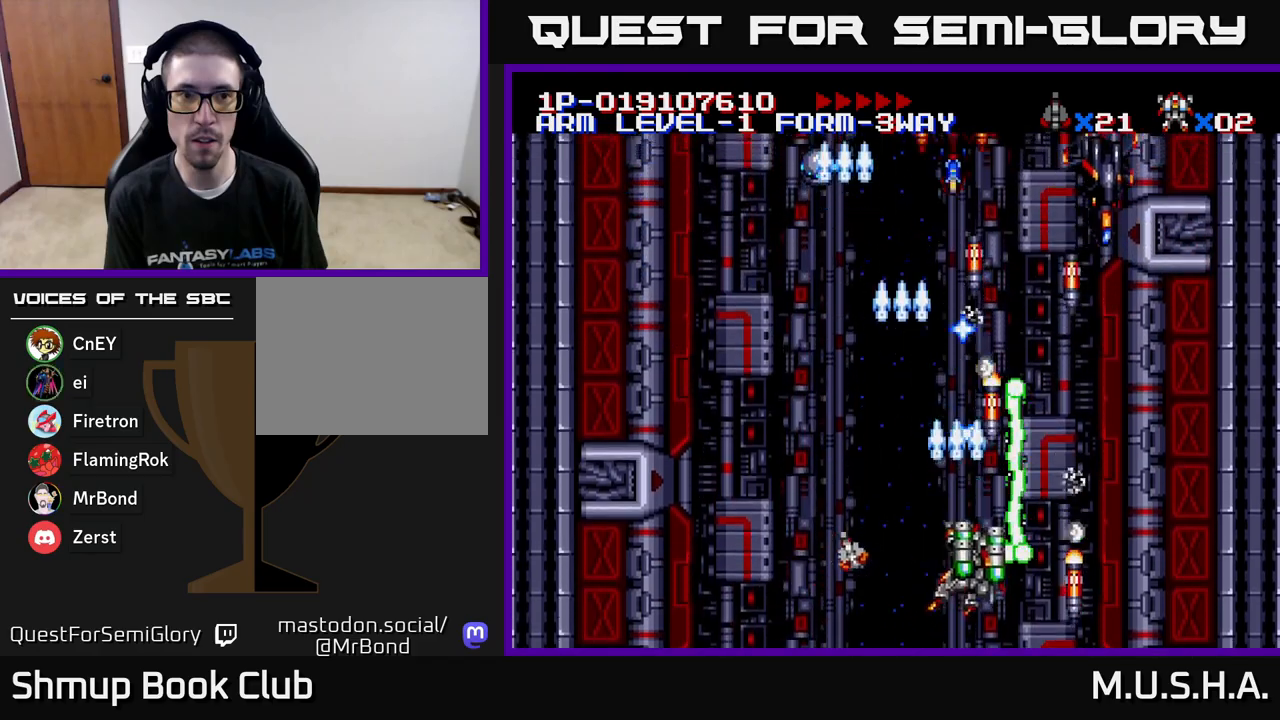
{"buttons": ["X", "Y"], "right_stick": "center", "events": [[33, "DPAD_RIGHT", "up"], [117, "DPAD_DOWN", "up"], [133, "DPAD_LEFT", "down"], [150, "DPAD_UP", "down"], [500, "DPAD_LEFT", "up"], [500, "DPAD_UP", "up"]]}
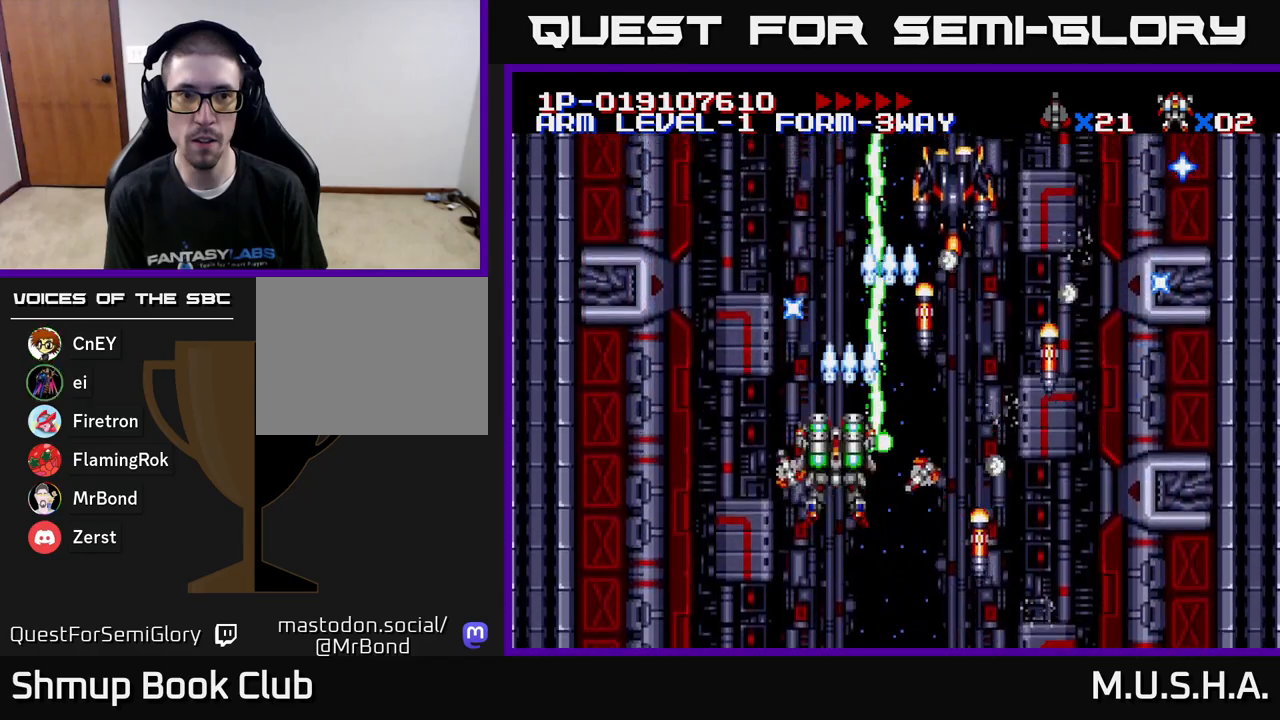
{"buttons": ["X", "Y", "DPAD_LEFT"], "right_stick": "center", "events": [[17, "DPAD_RIGHT", "down"], [50, "DPAD_DOWN", "down"], [150, "DPAD_DOWN", "up"], [150, "DPAD_RIGHT", "up"], [183, "DPAD_LEFT", "down"], [317, "DPAD_DOWN", "down"], [383, "DPAD_DOWN", "up"]]}
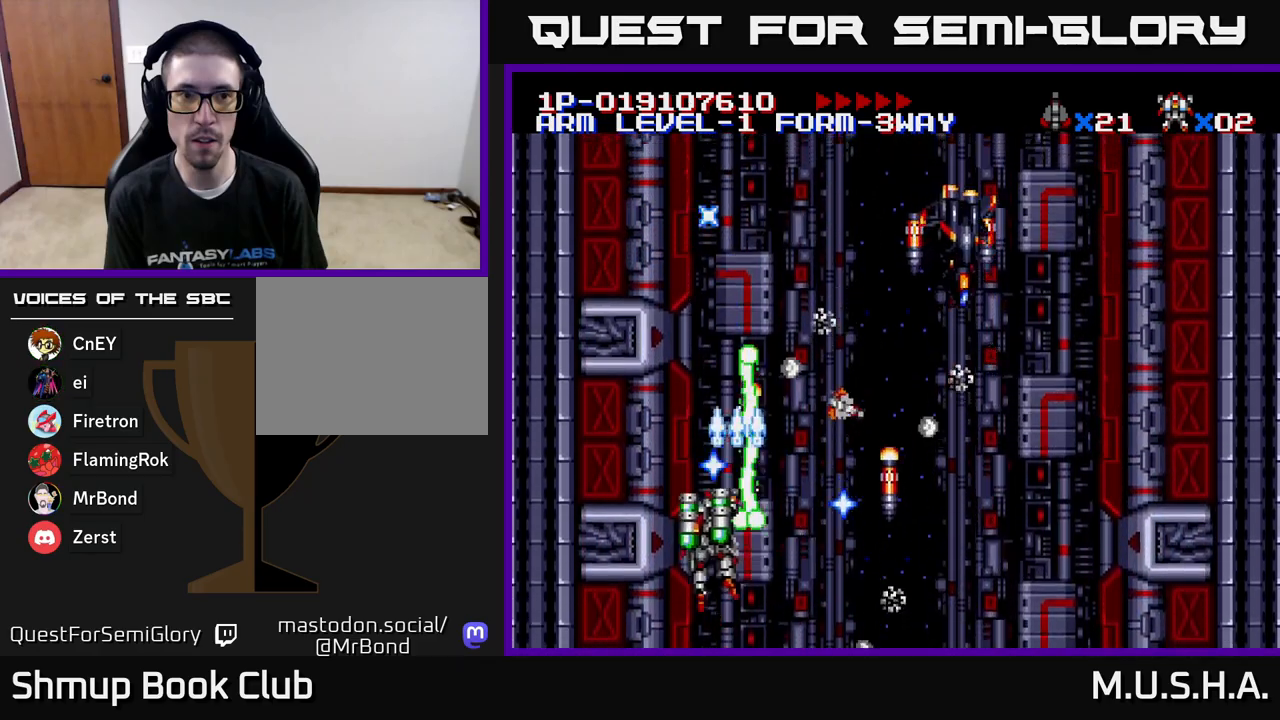
{"buttons": ["X", "Y", "DPAD_DOWN", "DPAD_RIGHT"], "right_stick": "center"}
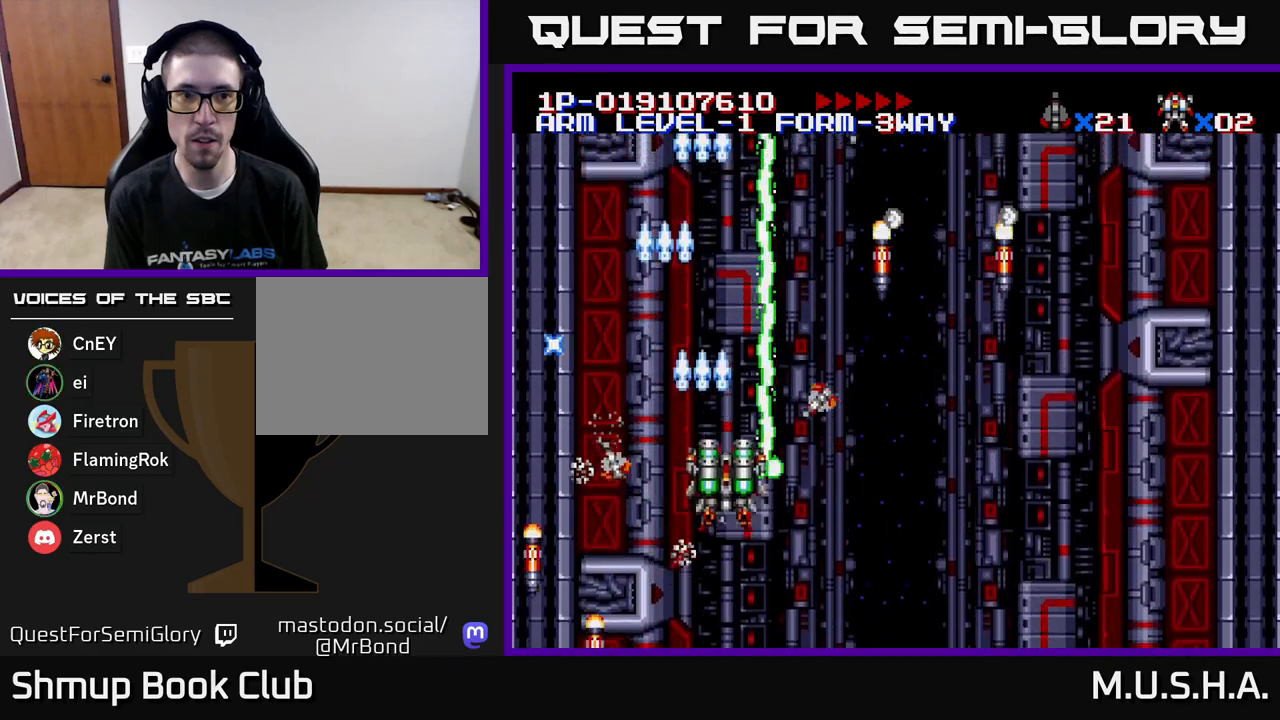
{"buttons": ["X", "Y", "DPAD_RIGHT"], "right_stick": "center", "events": [[200, "DPAD_DOWN", "up"]]}
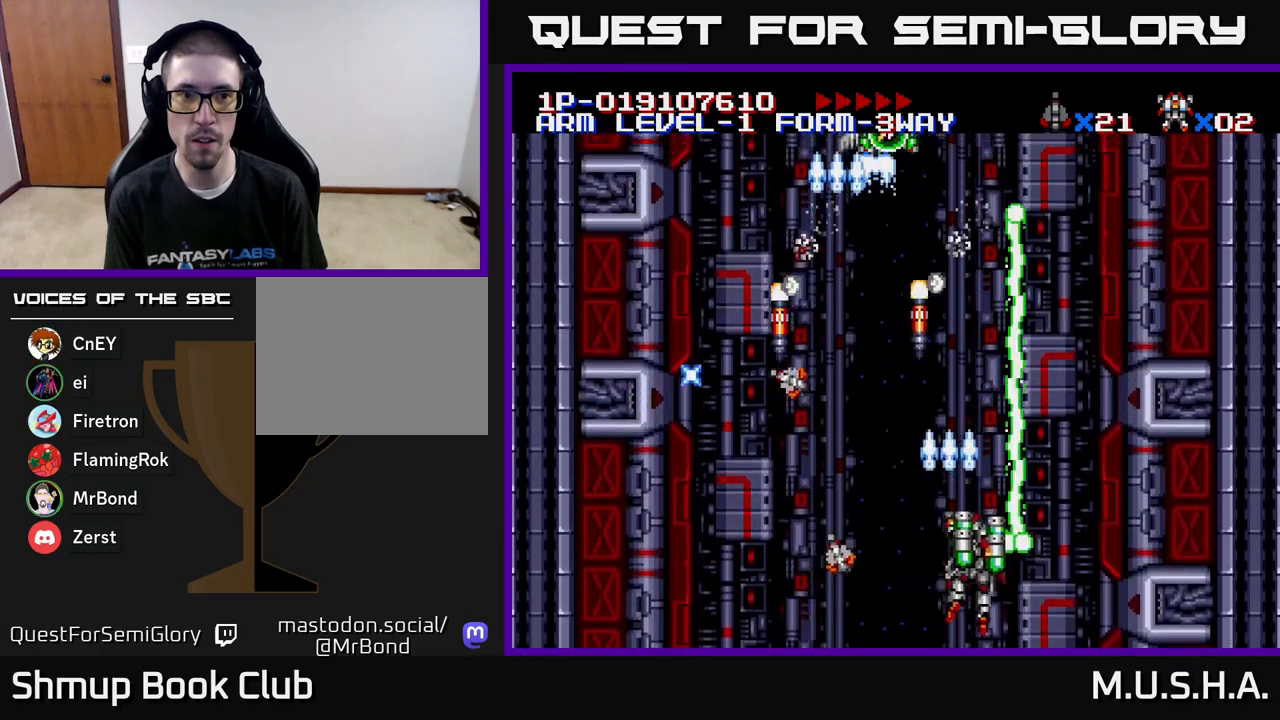
{"buttons": ["X", "Y"], "right_stick": "center", "events": [[33, "DPAD_RIGHT", "up"], [50, "DPAD_UP", "down"], [200, "DPAD_LEFT", "down"], [367, "DPAD_LEFT", "up"], [417, "DPAD_UP", "up"], [433, "DPAD_RIGHT", "down"], [483, "DPAD_RIGHT", "up"]]}
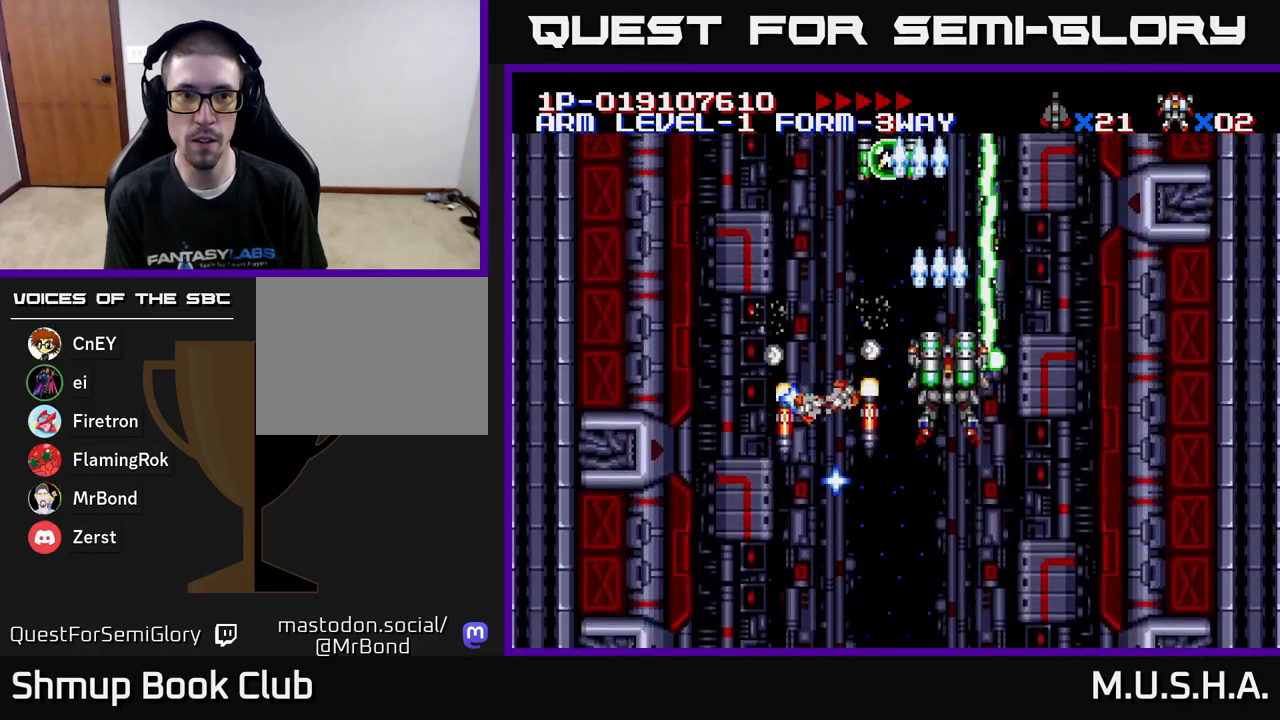
{"buttons": ["X", "Y", "DPAD_DOWN"], "right_stick": "center", "events": [[50, "DPAD_LEFT", "down"], [83, "DPAD_UP", "down"], [167, "DPAD_LEFT", "up"], [450, "DPAD_UP", "up"], [483, "DPAD_DOWN", "down"]]}
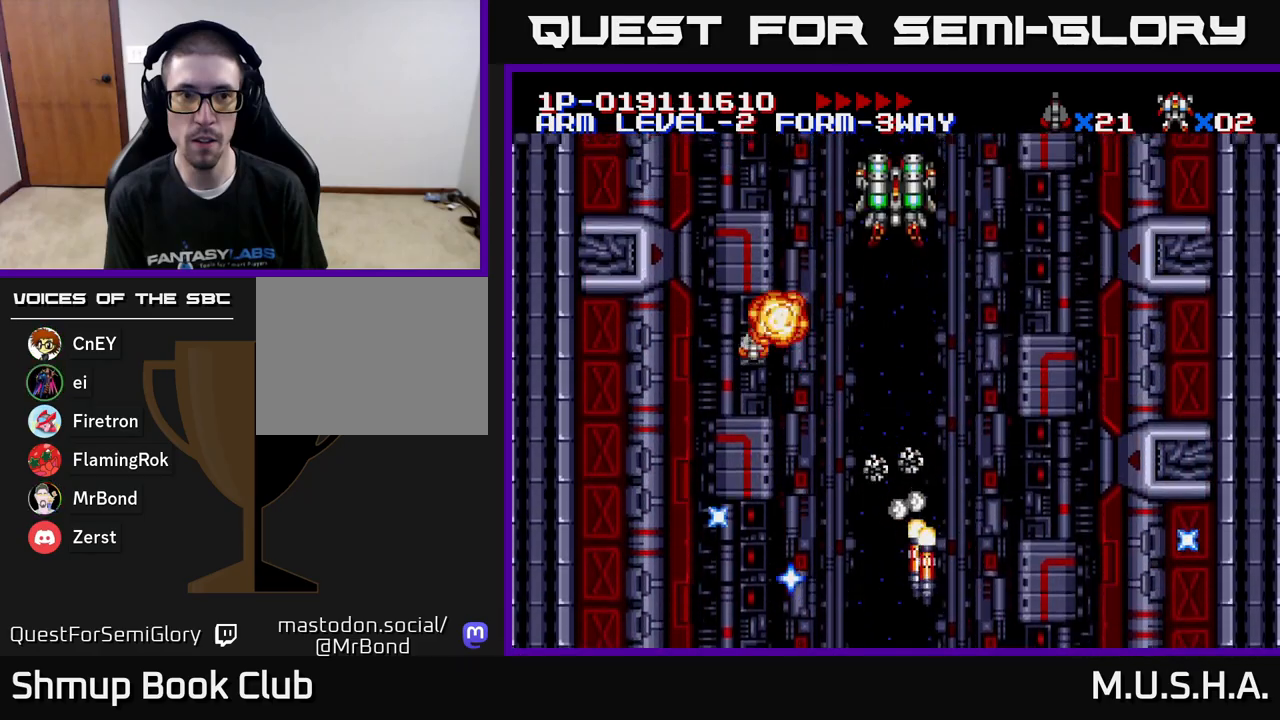
{"buttons": ["X", "Y", "DPAD_DOWN"], "right_stick": "center", "events": []}
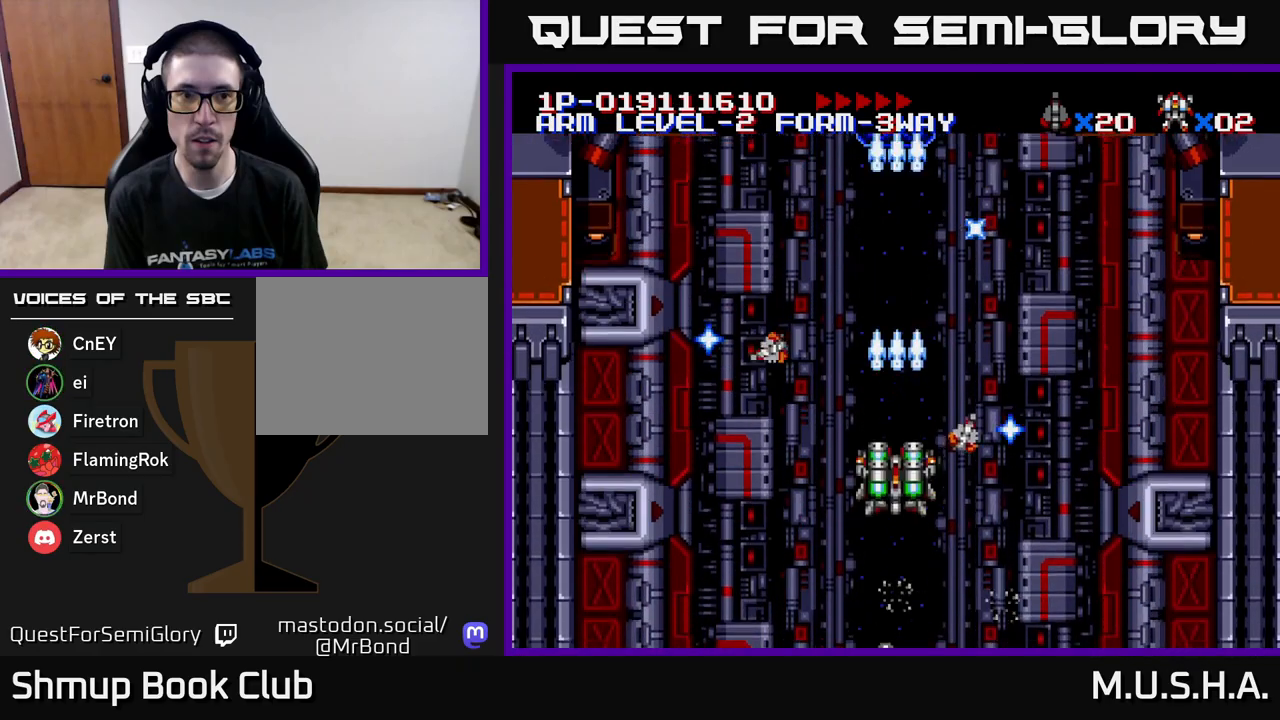
{"buttons": ["X", "Y"], "right_stick": "center", "events": [[67, "DPAD_DOWN", "up"], [67, "DPAD_LEFT", "down"], [233, "DPAD_LEFT", "up"], [367, "DPAD_RIGHT", "down"], [500, "DPAD_RIGHT", "up"]]}
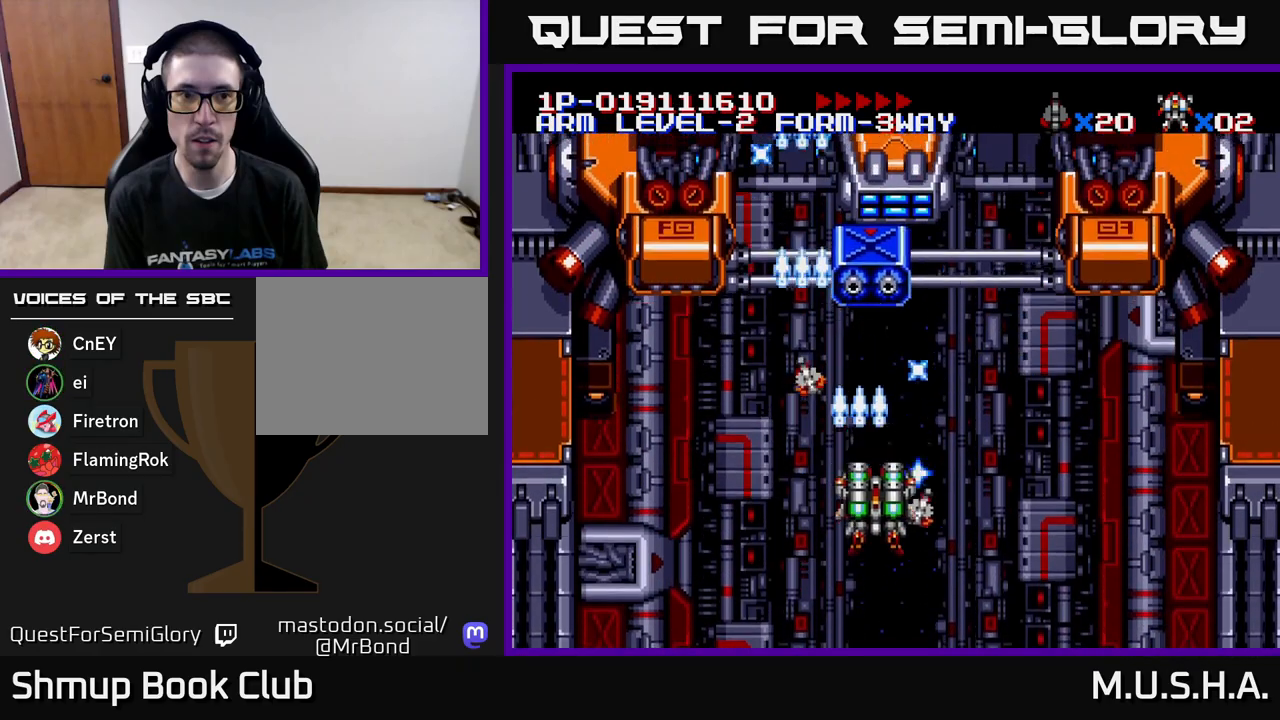
{"buttons": ["X", "Y", "DPAD_DOWN", "DPAD_RIGHT"], "right_stick": "center", "events": [[17, "DPAD_UP", "down"], [50, "DPAD_LEFT", "down"], [83, "DPAD_UP", "up"], [150, "DPAD_LEFT", "up"], [383, "DPAD_DOWN", "down"], [400, "DPAD_RIGHT", "down"]]}
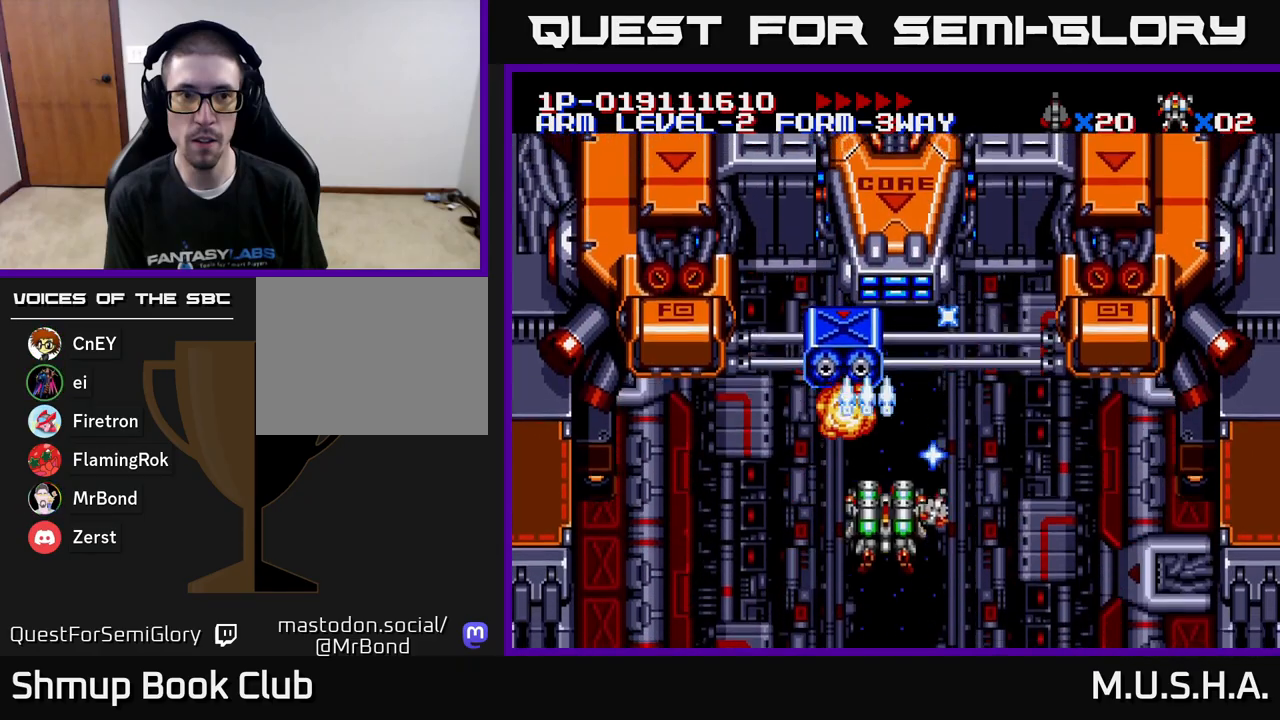
{"buttons": ["X", "Y", "DPAD_RIGHT"], "right_stick": "center", "events": [[200, "DPAD_DOWN", "up"]]}
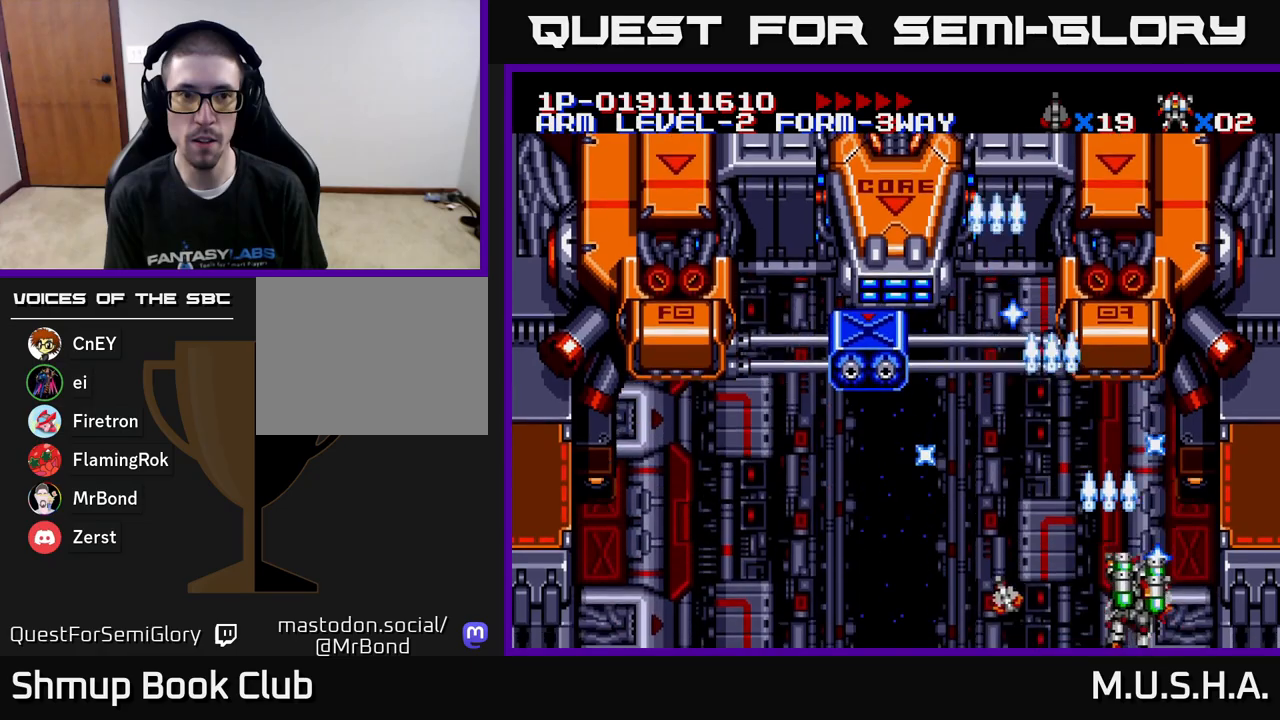
{"buttons": ["X", "Y"], "right_stick": "center", "events": [[50, "DPAD_RIGHT", "up"], [83, "DPAD_LEFT", "down"], [83, "DPAD_UP", "down"], [200, "DPAD_LEFT", "up"], [267, "DPAD_UP", "up"]]}
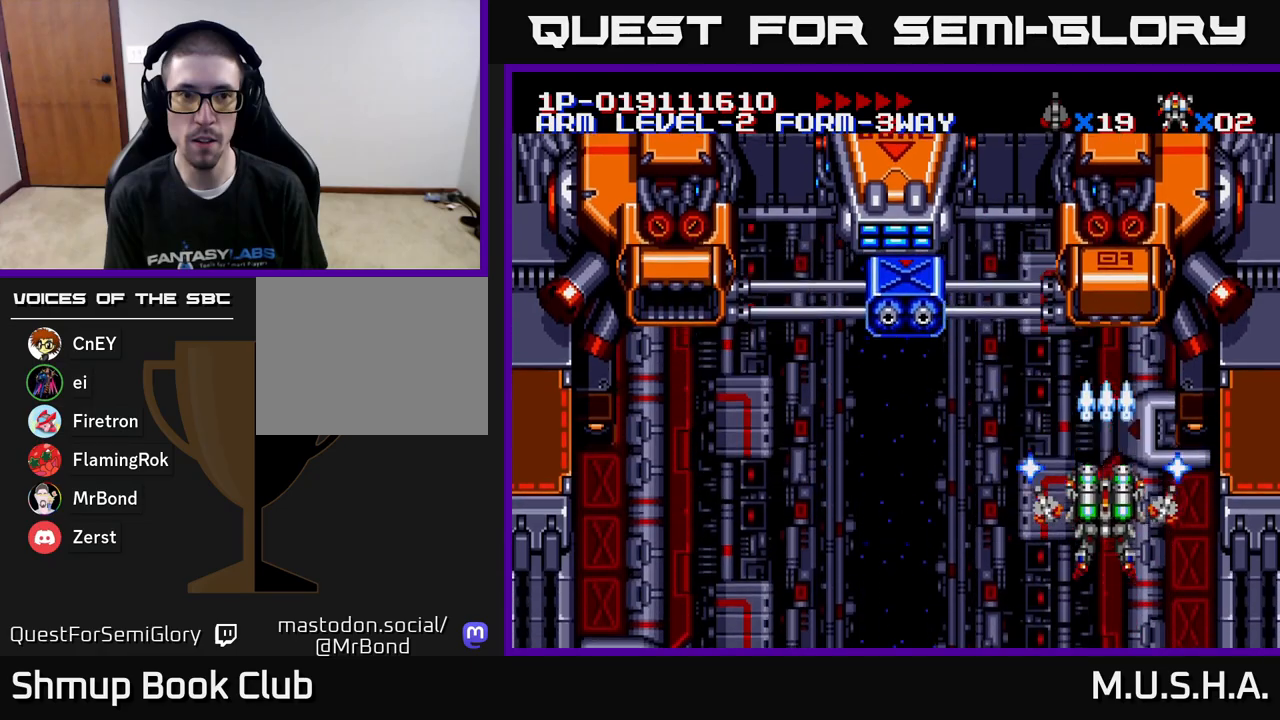
{"buttons": ["X", "Y", "DPAD_LEFT"], "right_stick": "center", "events": [[333, "DPAD_LEFT", "down"]]}
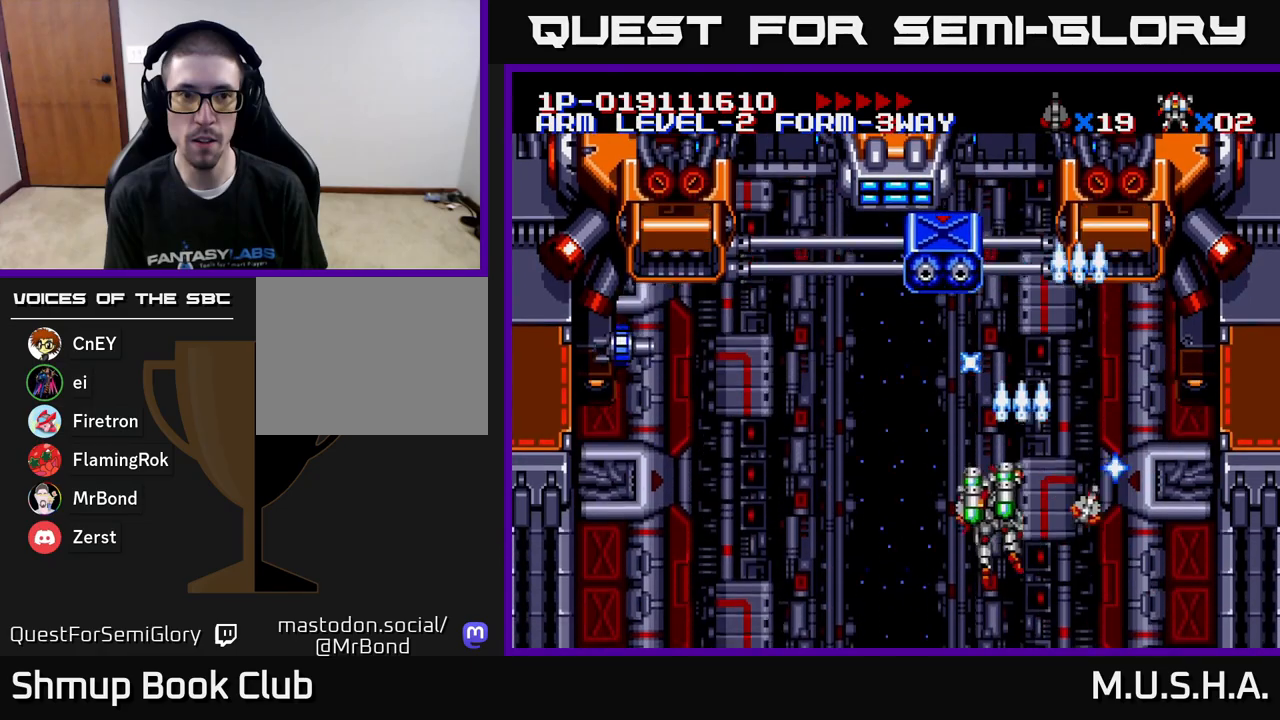
{"buttons": ["X", "Y", "DPAD_LEFT"], "right_stick": "center", "events": [[217, "DPAD_DOWN", "down"], [333, "DPAD_DOWN", "up"]]}
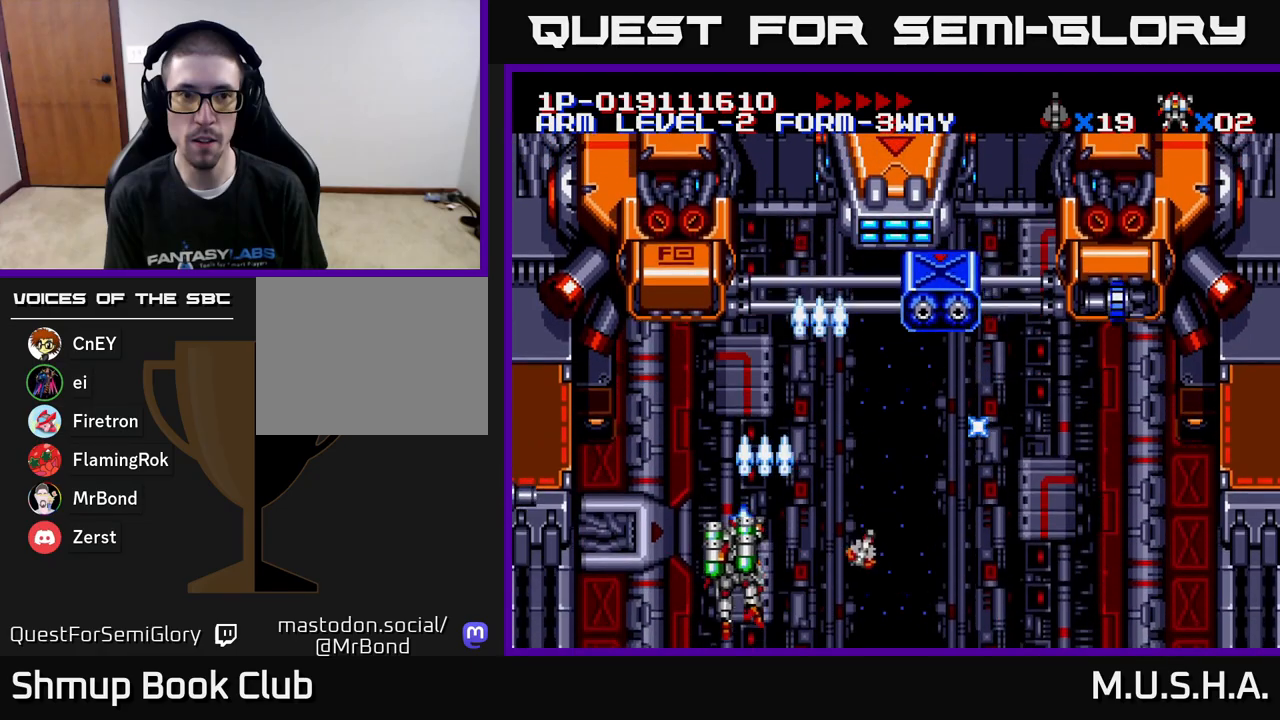
{"buttons": ["X", "Y", "DPAD_RIGHT"], "right_stick": "center", "events": [[133, "DPAD_LEFT", "up"], [167, "DPAD_UP", "down"], [367, "DPAD_UP", "up"], [400, "DPAD_DOWN", "down"], [450, "DPAD_RIGHT", "down"], [483, "DPAD_DOWN", "up"]]}
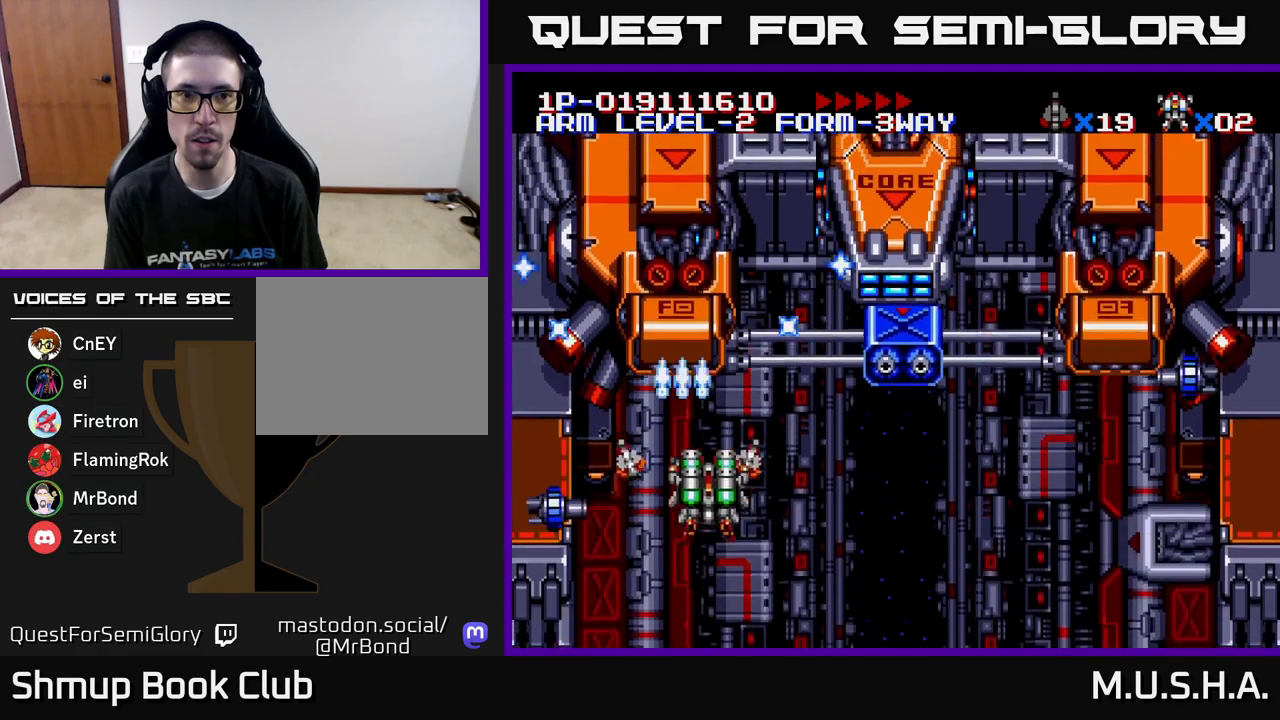
{"buttons": ["X", "Y", "DPAD_UP"], "right_stick": "center", "events": [[100, "DPAD_DOWN", "down"], [300, "DPAD_DOWN", "up"], [417, "DPAD_RIGHT", "up"], [433, "DPAD_UP", "down"]]}
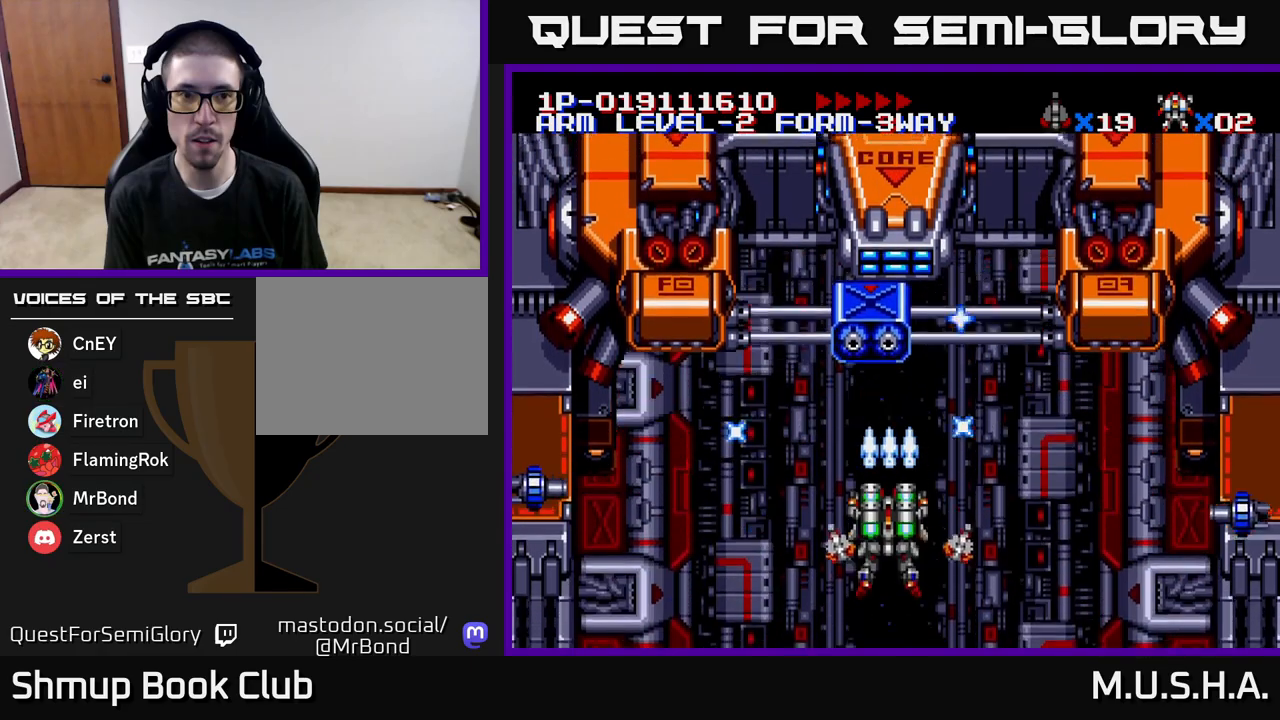
{"buttons": ["X", "Y", "DPAD_DOWN"], "right_stick": "center", "events": [[50, "DPAD_UP", "up"], [83, "DPAD_RIGHT", "down"], [117, "DPAD_UP", "down"], [383, "DPAD_RIGHT", "up"], [433, "DPAD_UP", "up"], [467, "DPAD_DOWN", "down"]]}
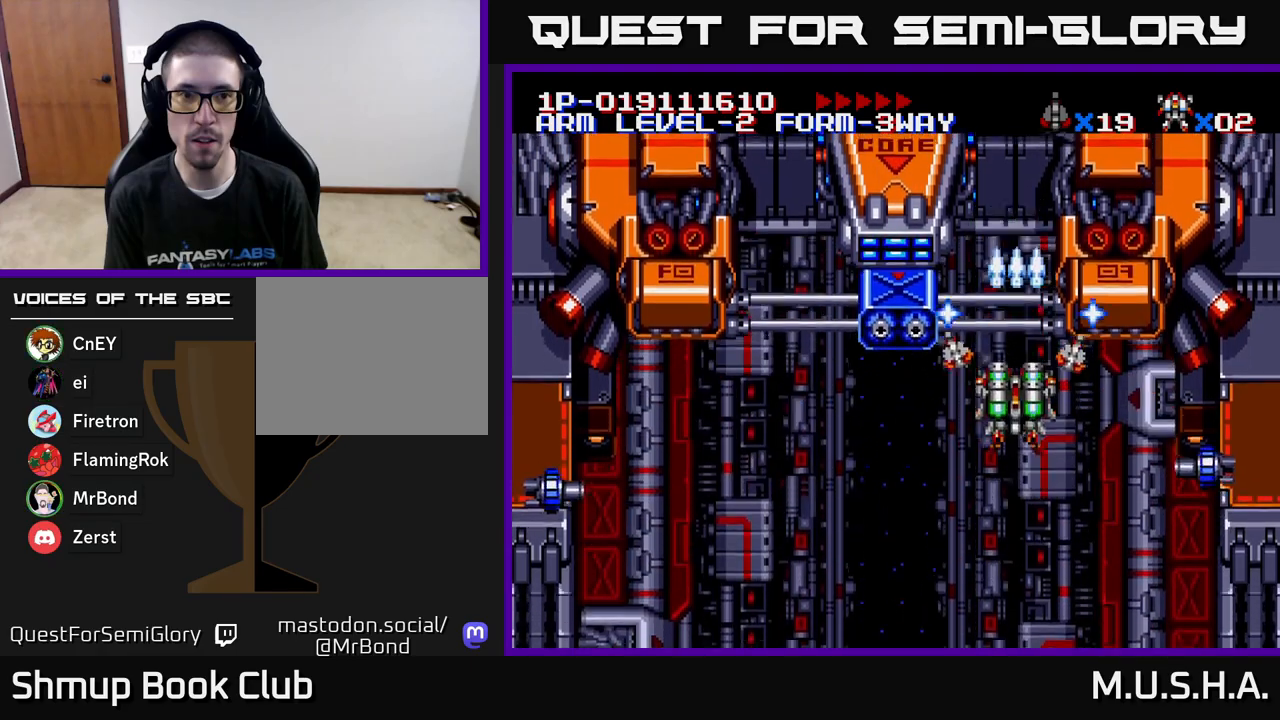
{"buttons": ["X", "Y", "DPAD_DOWN"], "right_stick": "center", "events": [[17, "DPAD_LEFT", "down"], [167, "DPAD_LEFT", "up"], [250, "DPAD_RIGHT", "down"], [350, "DPAD_RIGHT", "up"]]}
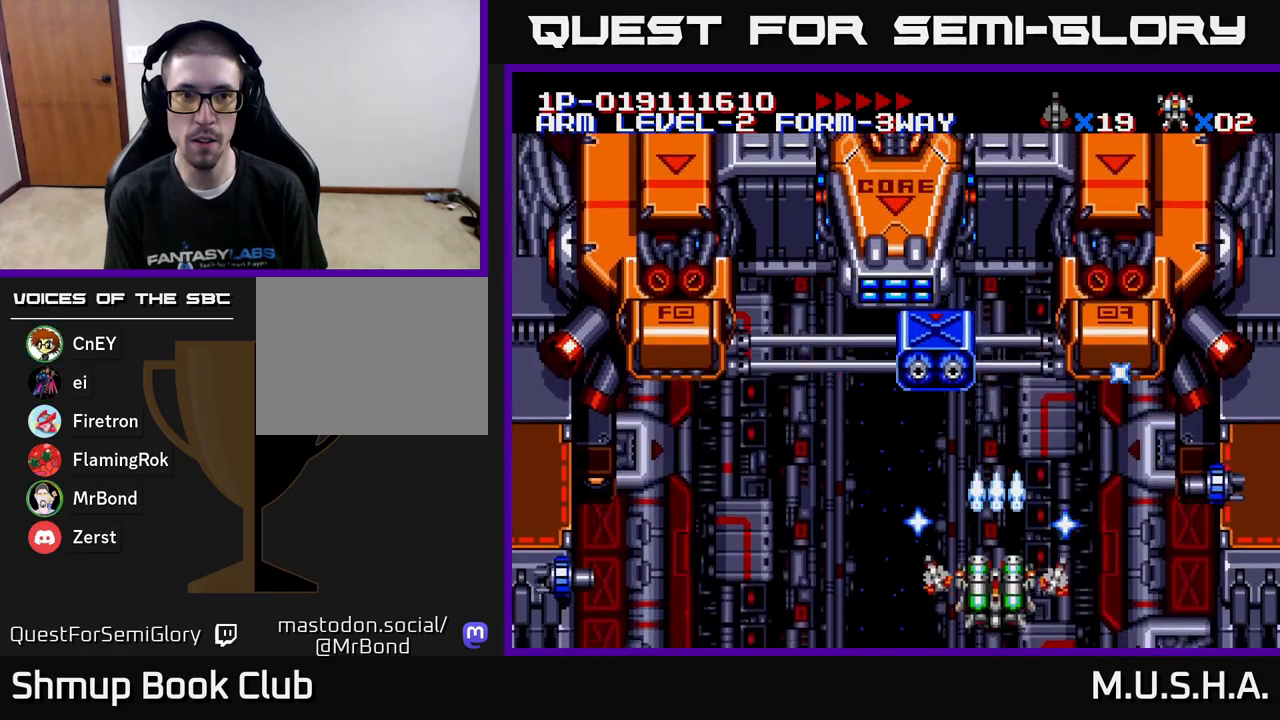
{"buttons": ["X", "Y", "DPAD_UP", "DPAD_LEFT"], "right_stick": "center", "events": [[83, "DPAD_LEFT", "down"], [117, "DPAD_DOWN", "up"], [217, "DPAD_UP", "down"]]}
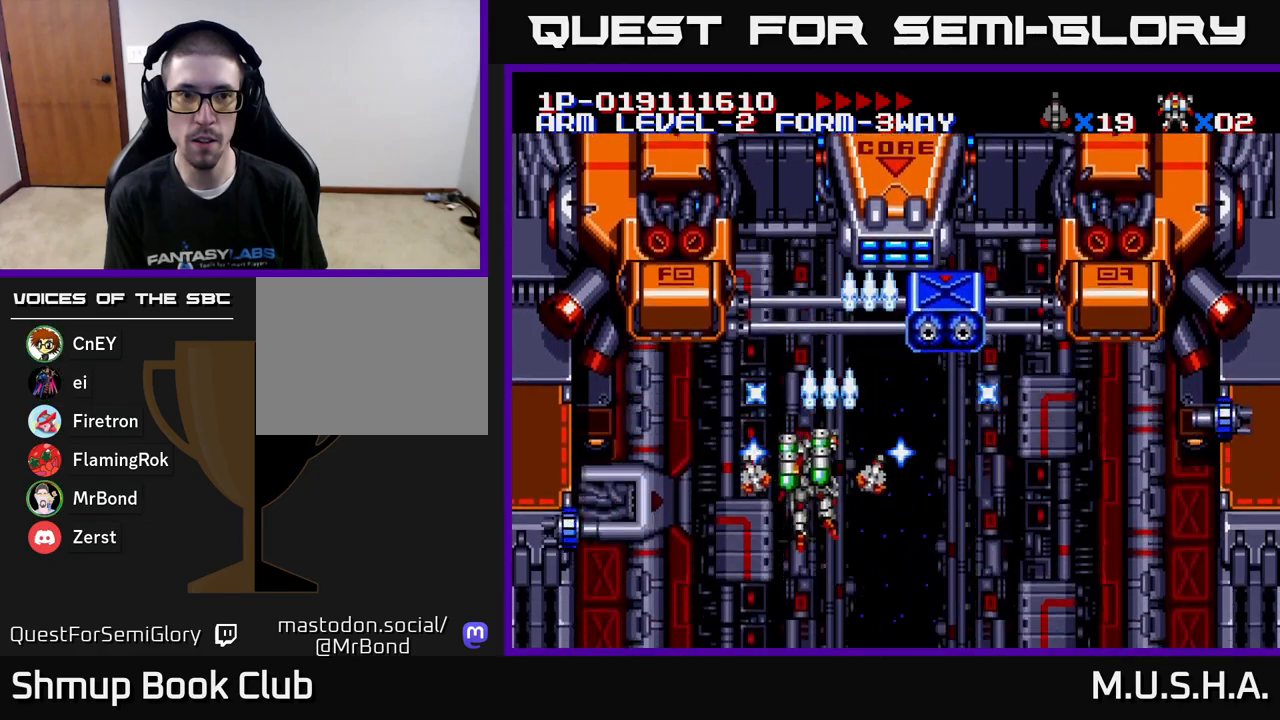
{"buttons": ["X", "Y"], "right_stick": "center", "events": [[150, "DPAD_LEFT", "up"], [233, "DPAD_UP", "up"], [250, "DPAD_DOWN", "down"], [250, "DPAD_RIGHT", "down"], [267, "DPAD_RIGHT", "up"], [483, "DPAD_DOWN", "up"]]}
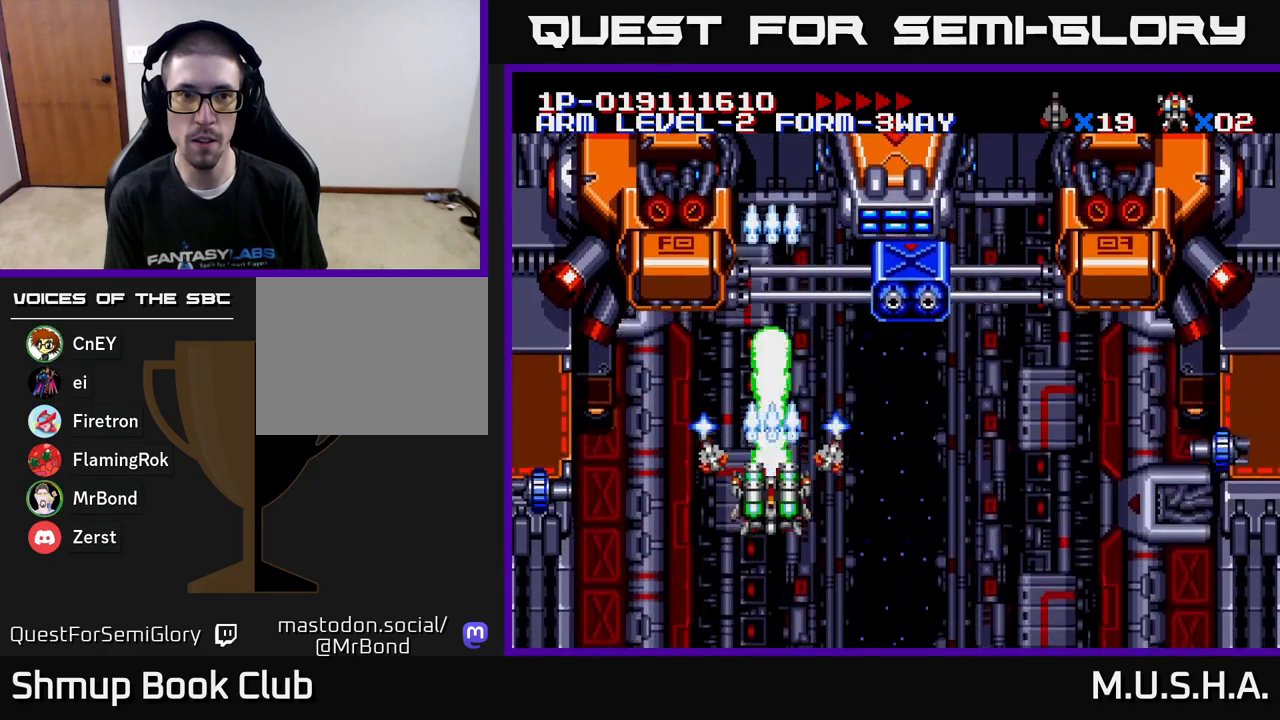
{"buttons": ["X", "Y"], "right_stick": "center", "events": [[17, "DPAD_UP", "down"], [67, "DPAD_LEFT", "down"], [133, "DPAD_UP", "up"], [217, "DPAD_LEFT", "up"]]}
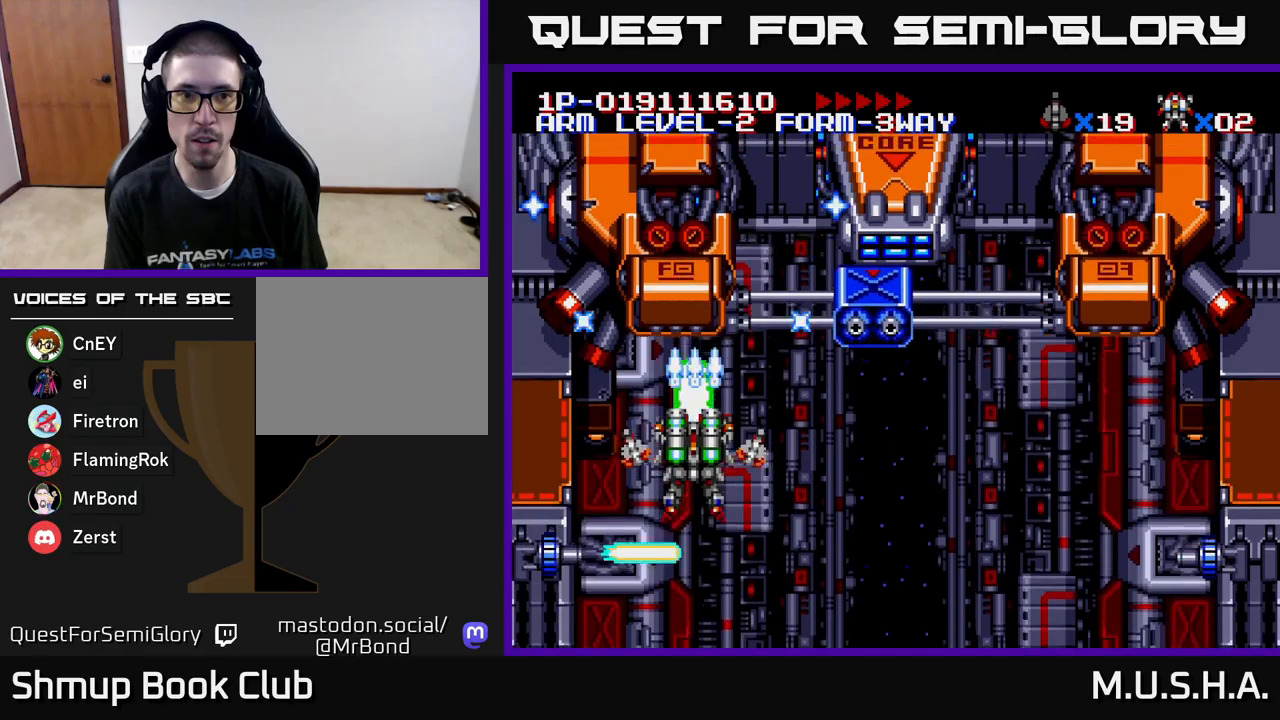
{"buttons": ["X", "Y"], "right_stick": "center", "events": [[283, "DPAD_UP", "down"], [333, "DPAD_UP", "up"]]}
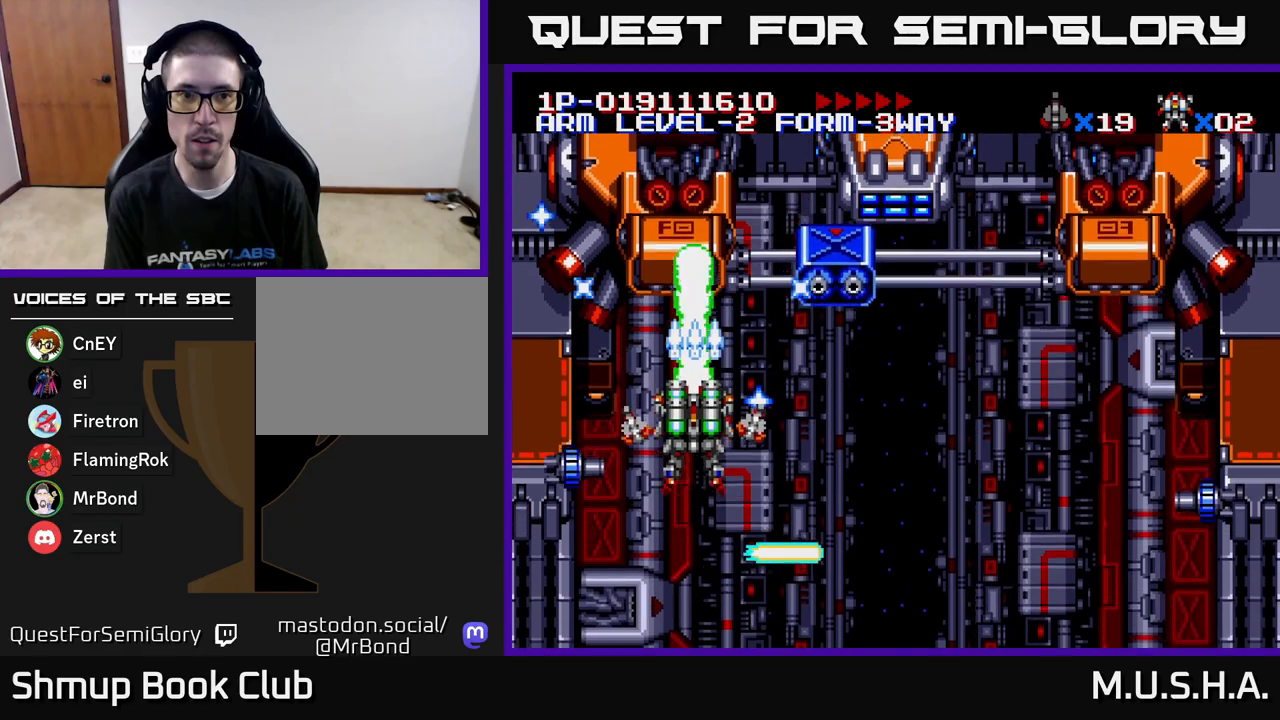
{"buttons": ["X", "Y", "DPAD_DOWN", "DPAD_LEFT"], "right_stick": "center", "events": [[100, "DPAD_UP", "down"], [167, "DPAD_RIGHT", "down"], [183, "DPAD_UP", "up"], [250, "DPAD_DOWN", "down"], [383, "DPAD_RIGHT", "up"], [483, "DPAD_LEFT", "down"]]}
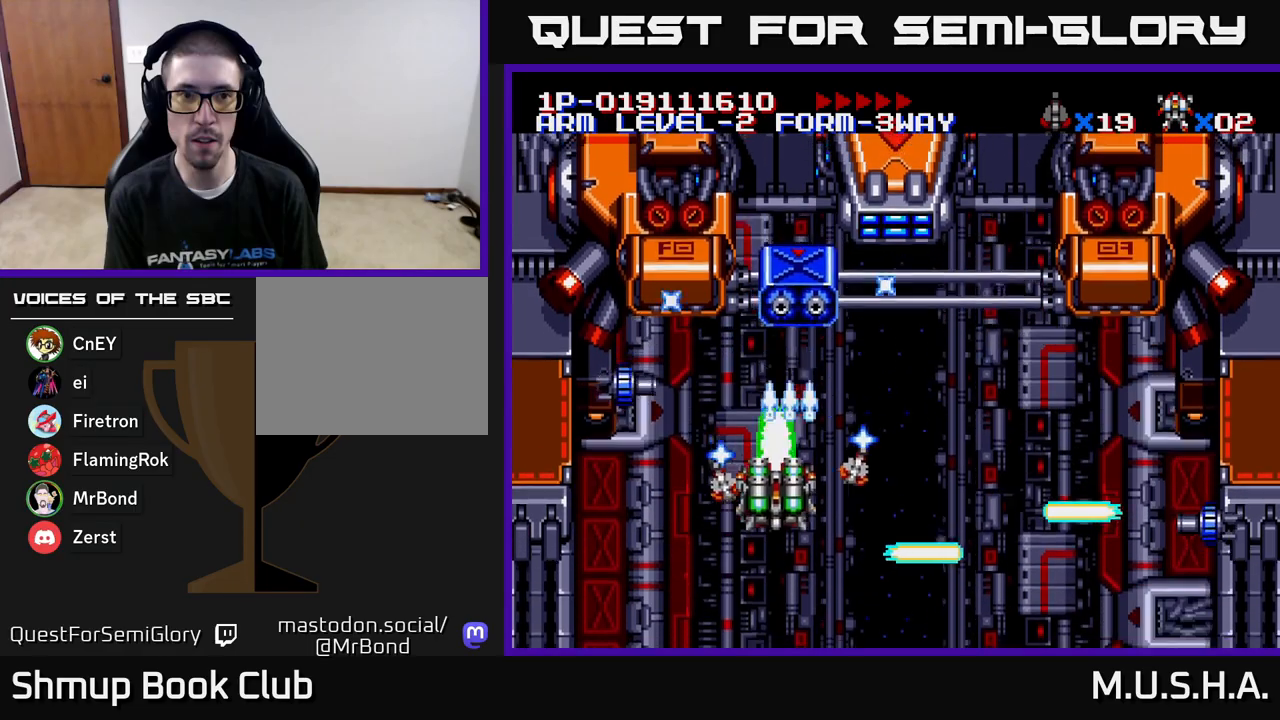
{"buttons": ["X", "Y"], "right_stick": "center", "events": [[100, "DPAD_DOWN", "up"], [383, "DPAD_DOWN", "down"], [383, "DPAD_LEFT", "up"], [450, "DPAD_RIGHT", "down"], [500, "DPAD_DOWN", "up"], [500, "DPAD_RIGHT", "up"]]}
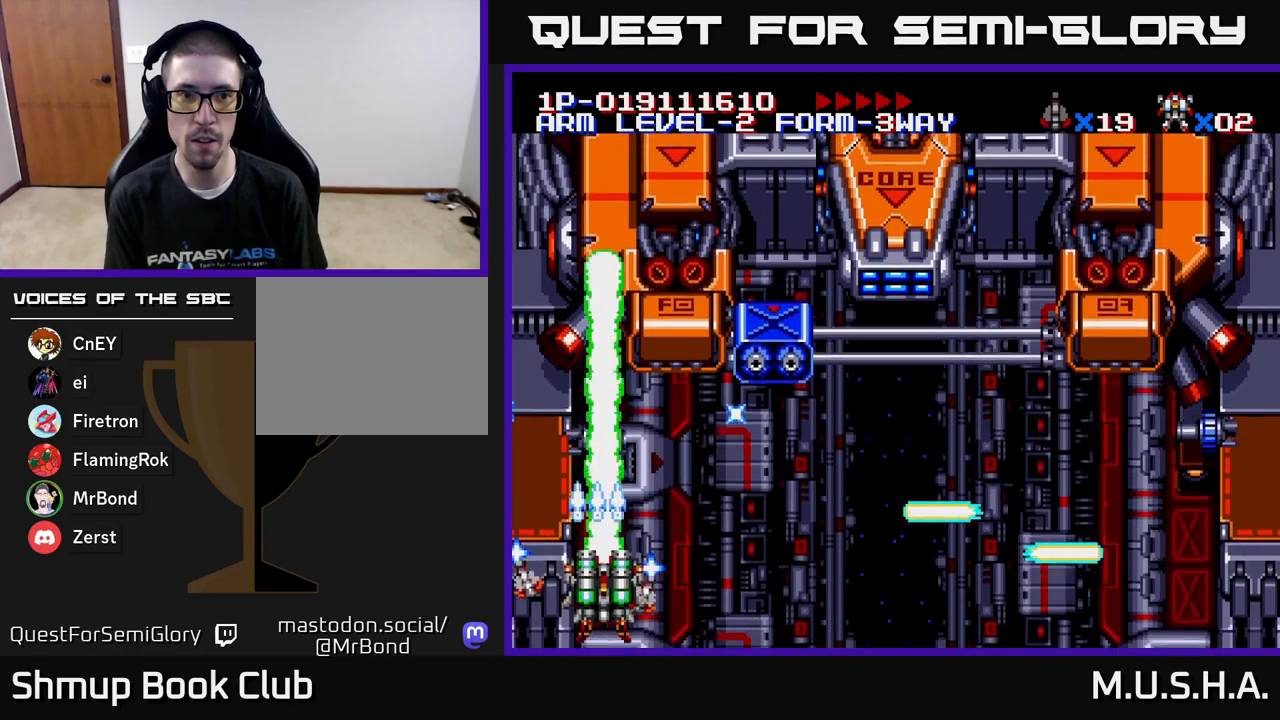
{"buttons": ["X", "Y"], "right_stick": "center", "events": [[350, "DPAD_DOWN", "down"], [350, "DPAD_RIGHT", "down"], [417, "DPAD_RIGHT", "up"], [433, "DPAD_DOWN", "up"]]}
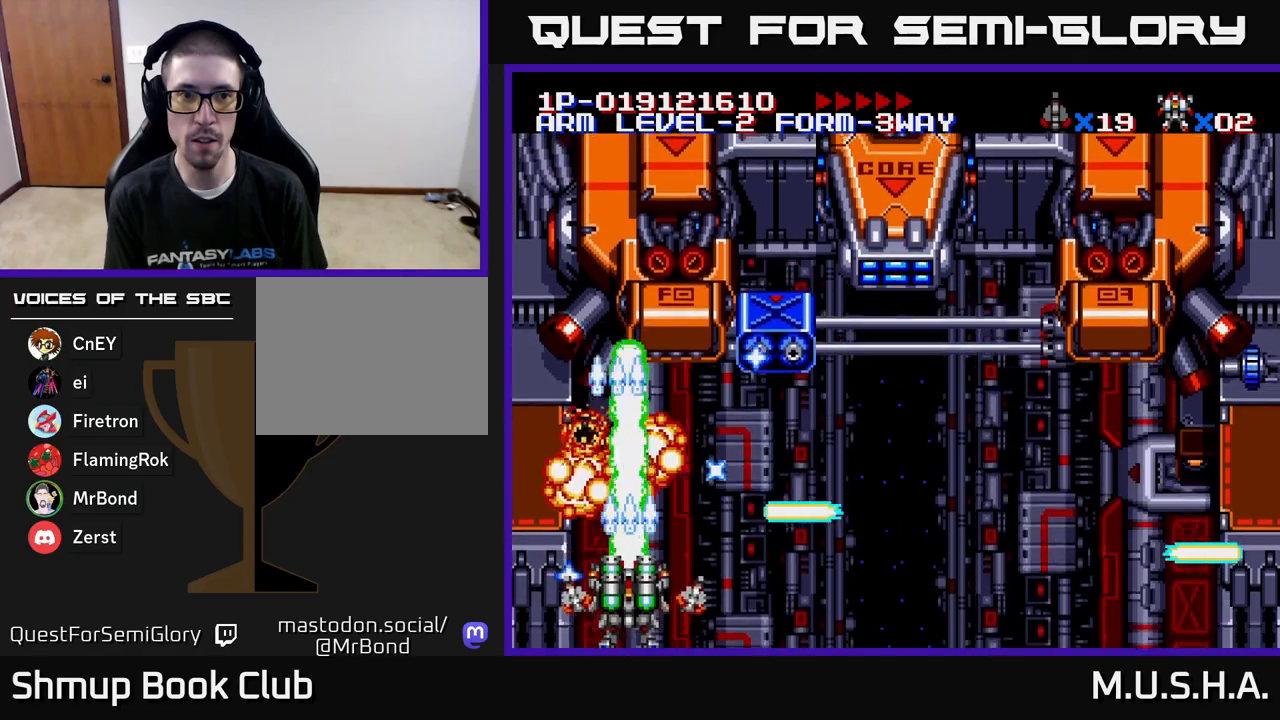
{"buttons": ["X", "Y", "DPAD_RIGHT"], "right_stick": "center", "events": [[200, "DPAD_RIGHT", "down"], [233, "DPAD_DOWN", "down"], [350, "DPAD_DOWN", "up"]]}
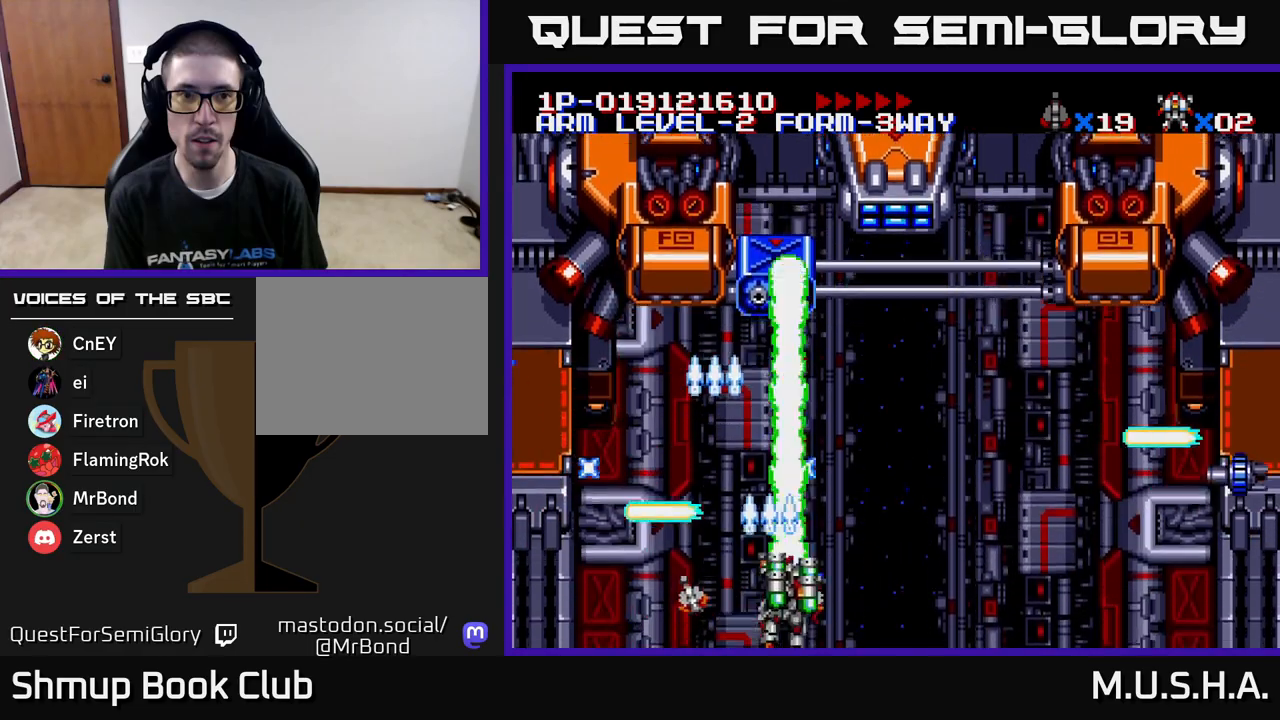
{"buttons": ["X", "Y", "DPAD_UP", "DPAD_LEFT"], "right_stick": "center", "events": [[83, "DPAD_RIGHT", "up"], [100, "DPAD_UP", "down"], [167, "DPAD_LEFT", "down"]]}
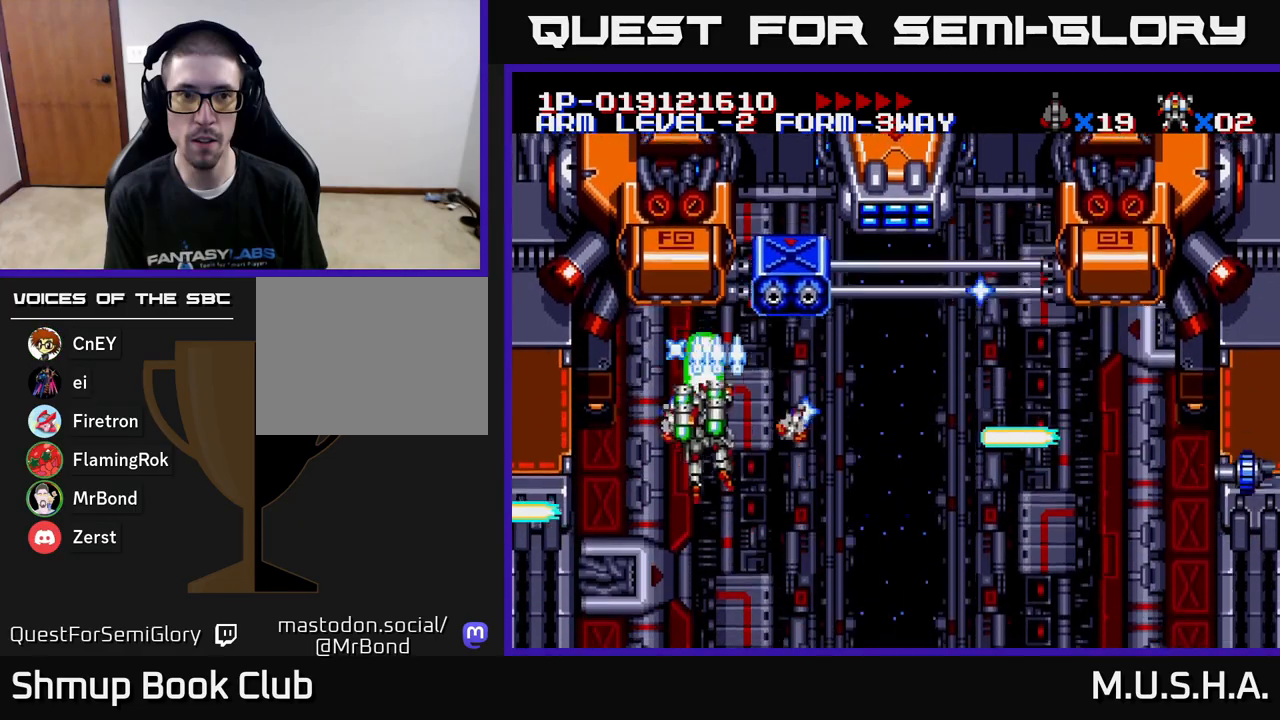
{"buttons": ["X", "Y", "DPAD_DOWN"], "right_stick": "center", "events": [[17, "DPAD_UP", "up"], [50, "DPAD_LEFT", "up"], [83, "DPAD_DOWN", "down"], [267, "DPAD_RIGHT", "down"], [450, "DPAD_RIGHT", "up"]]}